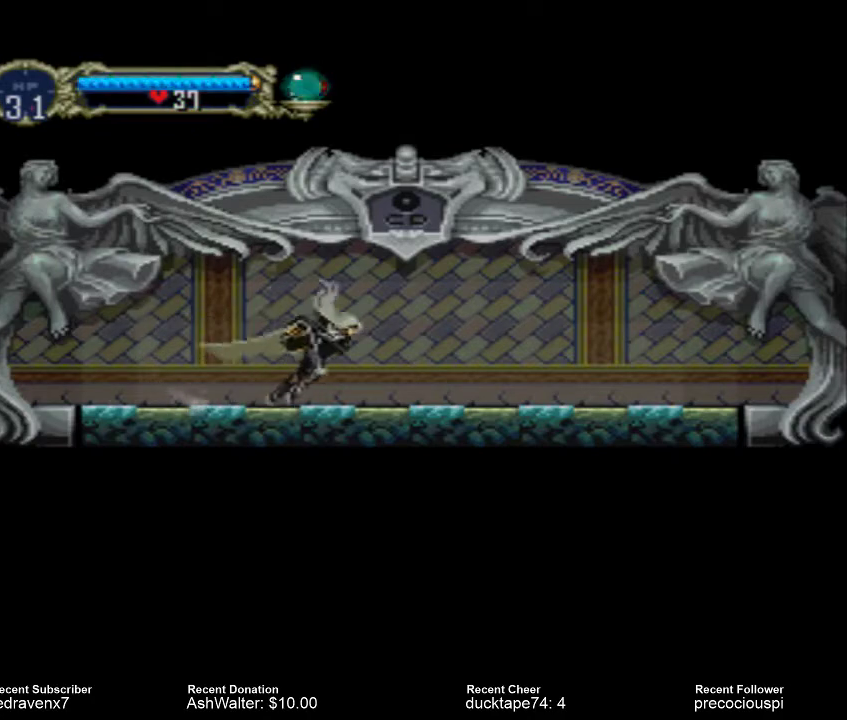
Gameplay with a controller (PlayStation layout); each line is a JSON object with the inputs held at the frame after it. "events" lists button and stick changes between this image and that frame as [ms after this image, input, new state], when the widget could be followed in between. Not read: L3 R3 left_stick right_stick.
{"buttons": ["CROSS"], "events": [[367, "CROSS", "down"]]}
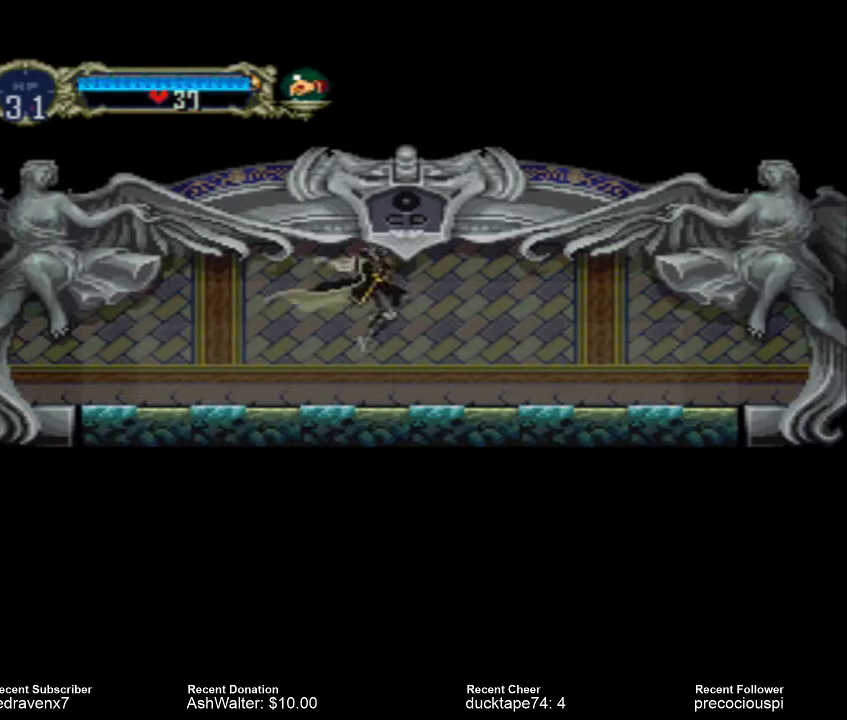
{"buttons": [], "events": [[133, "CROSS", "up"]]}
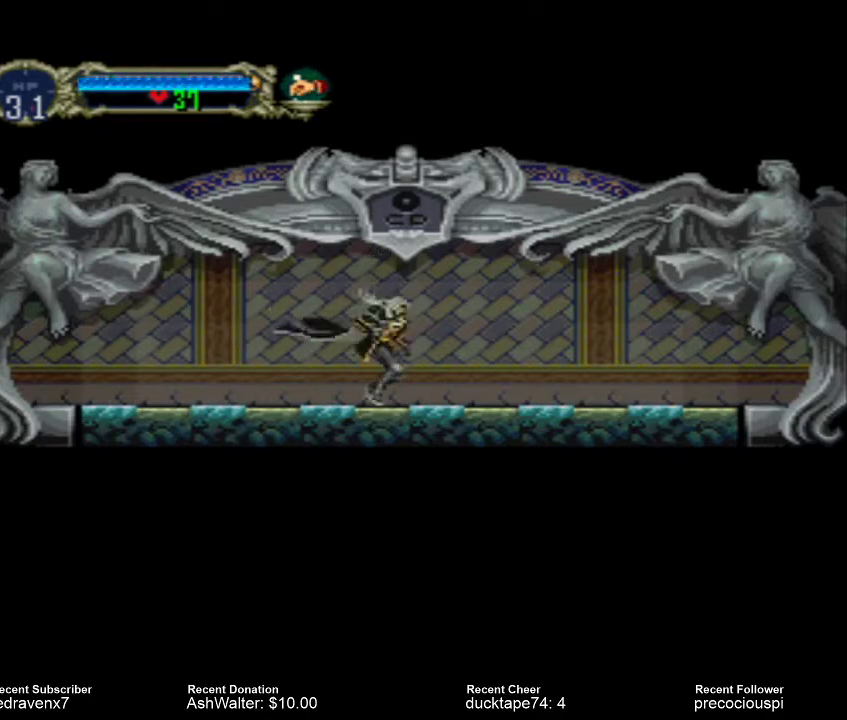
{"buttons": [], "events": [[33, "CROSS", "down"], [267, "CROSS", "up"]]}
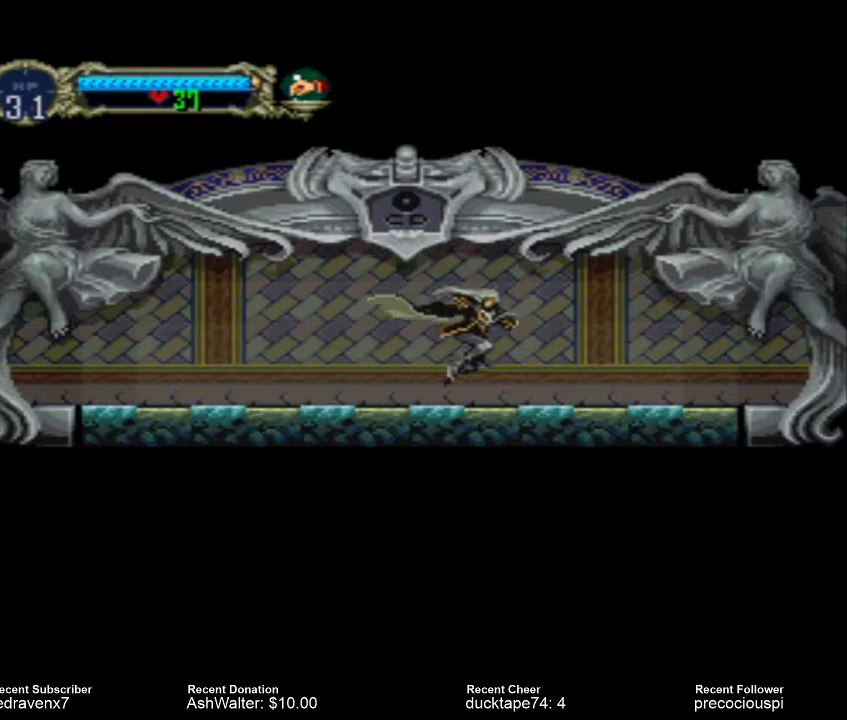
{"buttons": [], "events": [[300, "CROSS", "down"], [467, "CROSS", "up"]]}
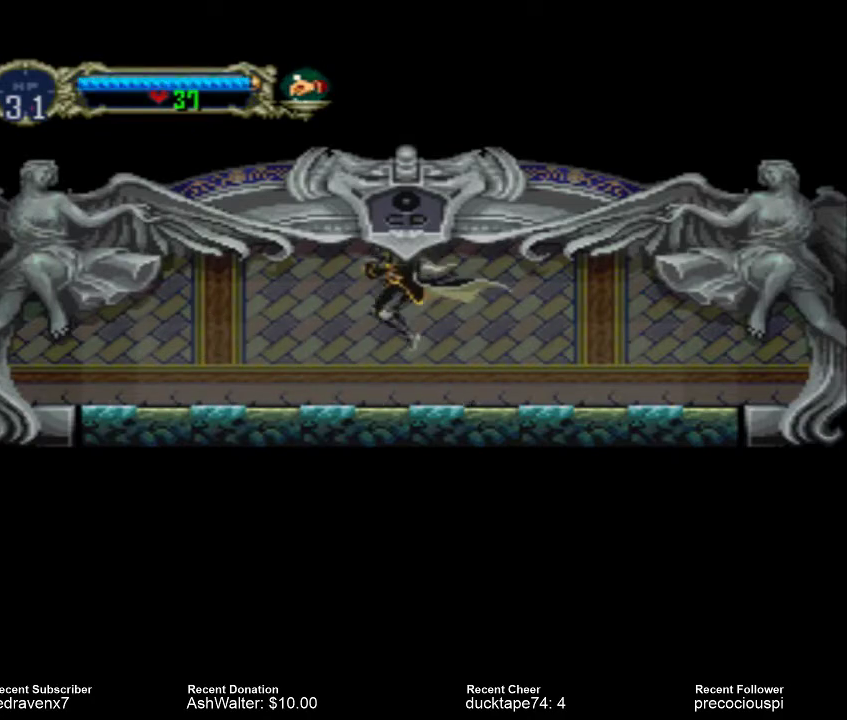
{"buttons": ["CROSS"], "events": [[400, "CROSS", "down"]]}
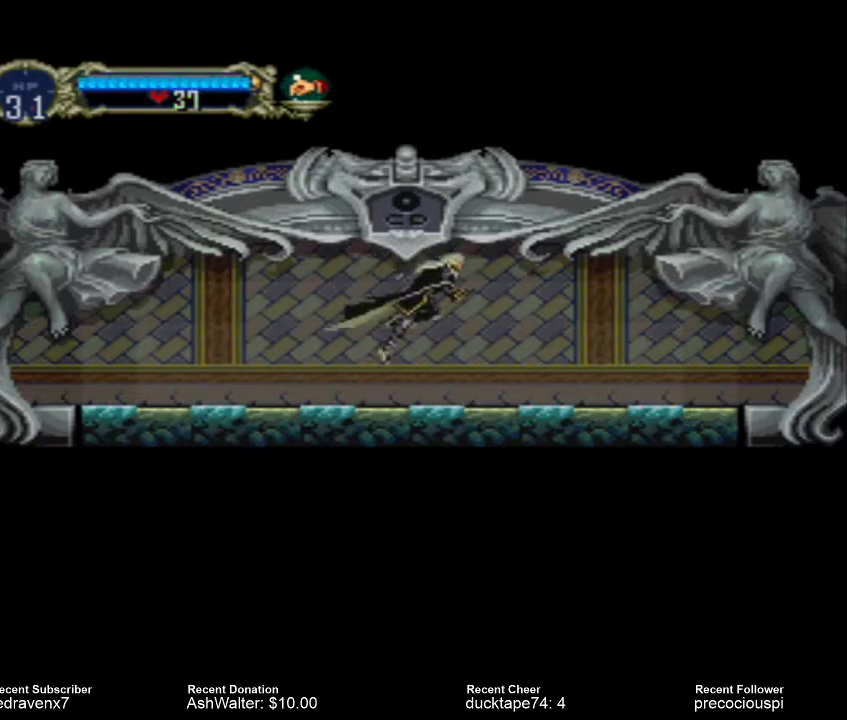
{"buttons": [], "events": [[100, "CROSS", "up"]]}
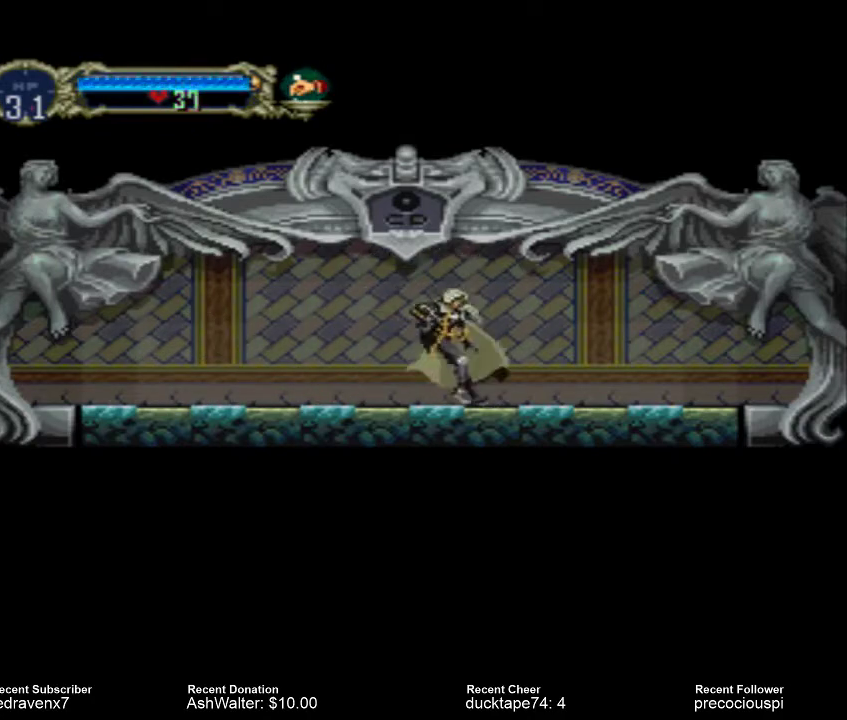
{"buttons": [], "events": [[133, "CROSS", "down"], [267, "CROSS", "up"]]}